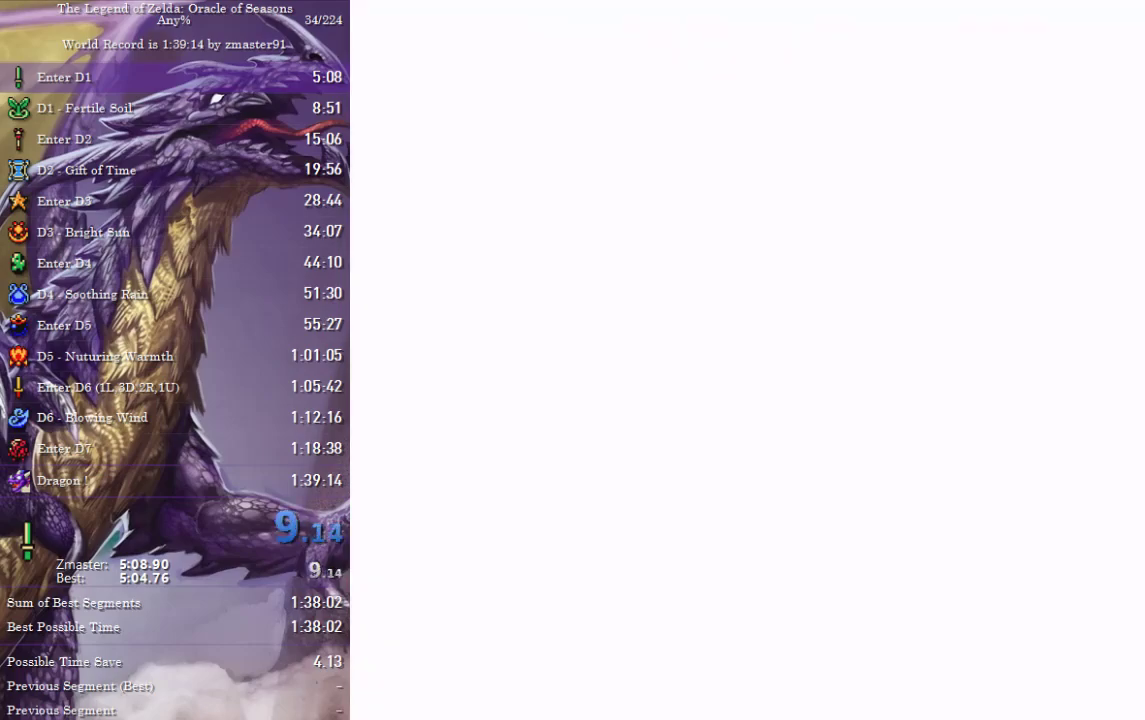
Gameplay with a controller (PlayStation layout); each line is a JSON object with the inputs held at the frame after it. "events" lists button and stick changes between this image and that frame as [ms after this image, input, new state], when the widget could be followed in between. Not read: L2 L3 R2 R3 other_buttons.
{"buttons": [], "events": []}
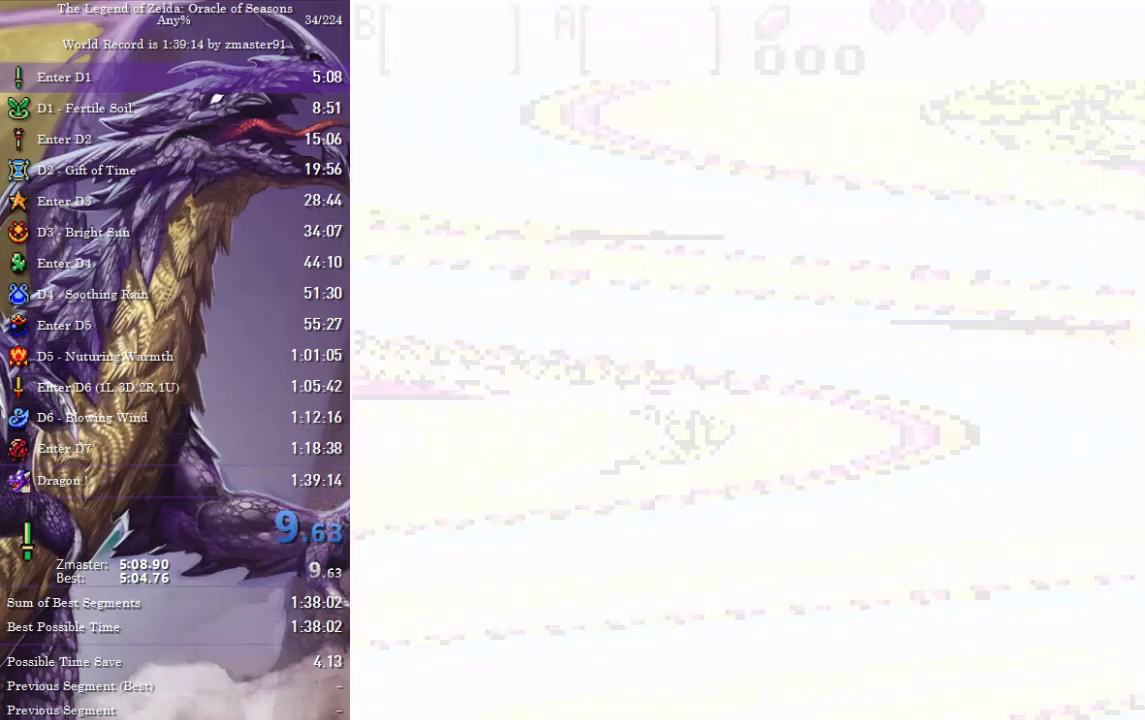
{"buttons": ["CROSS", "CIRCLE", "SQUARE", "TRIANGLE"]}
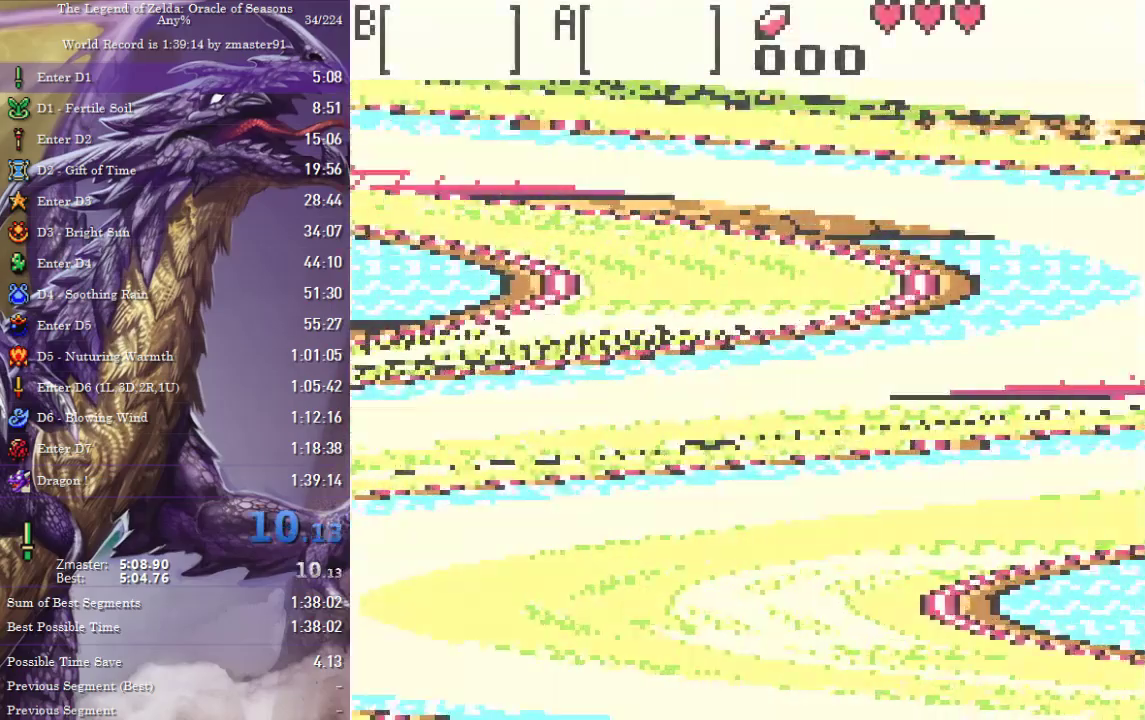
{"buttons": []}
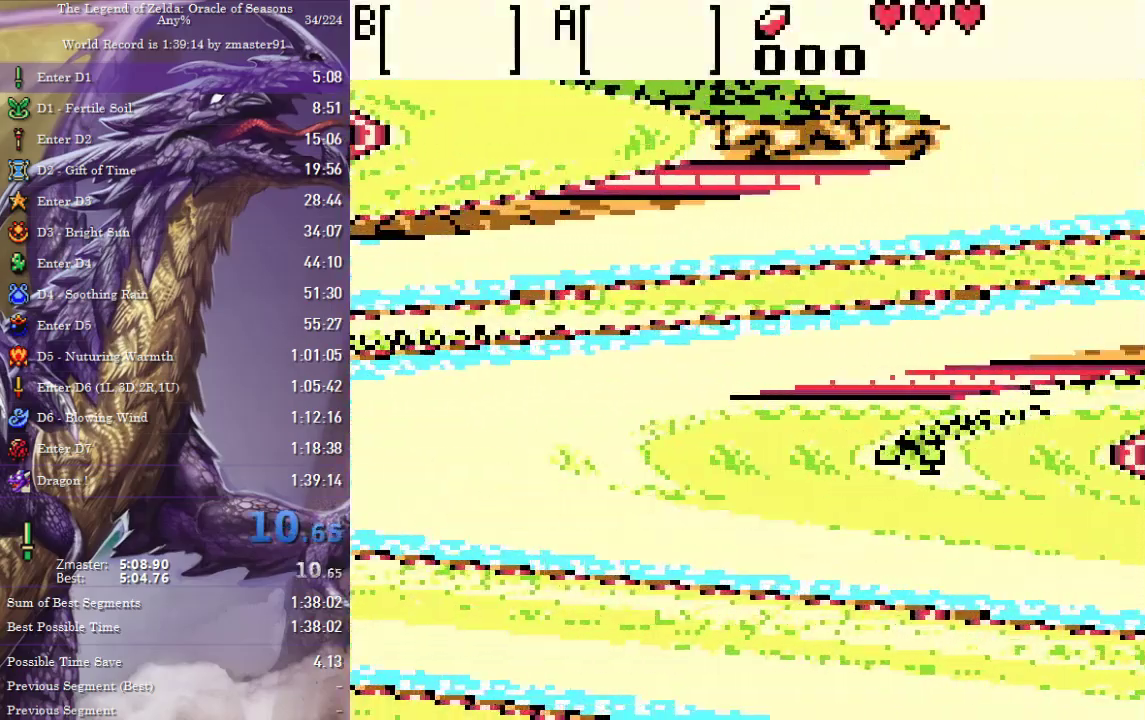
{"buttons": [], "events": []}
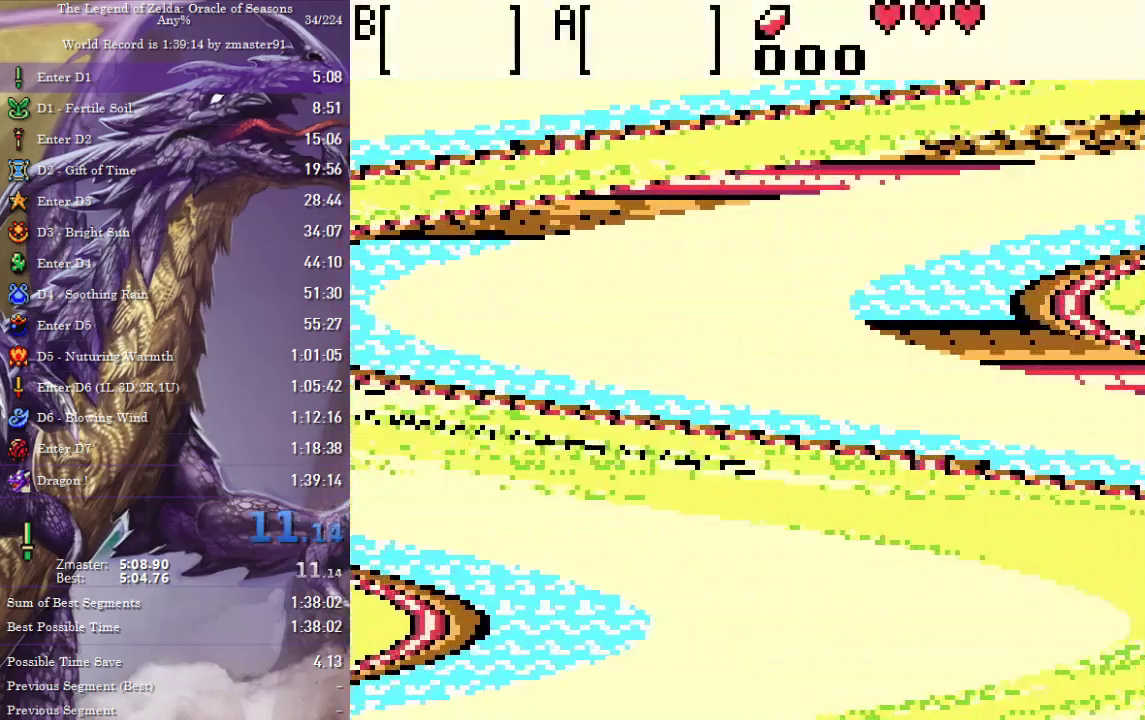
{"buttons": [], "events": []}
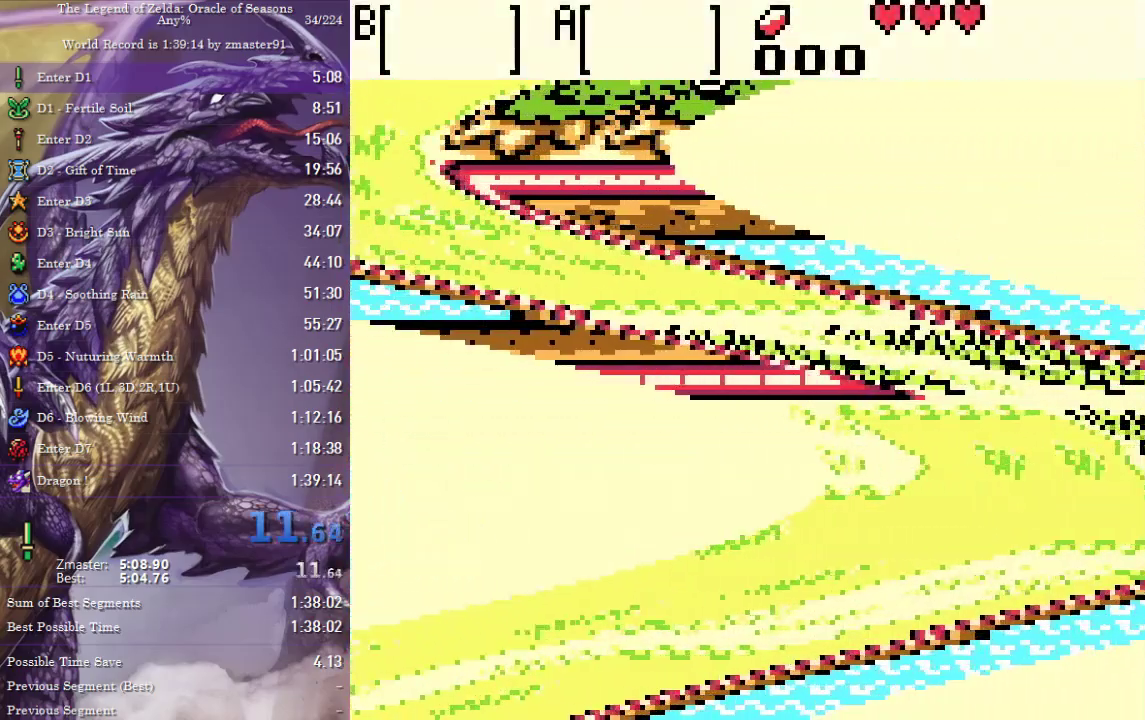
{"buttons": [], "events": []}
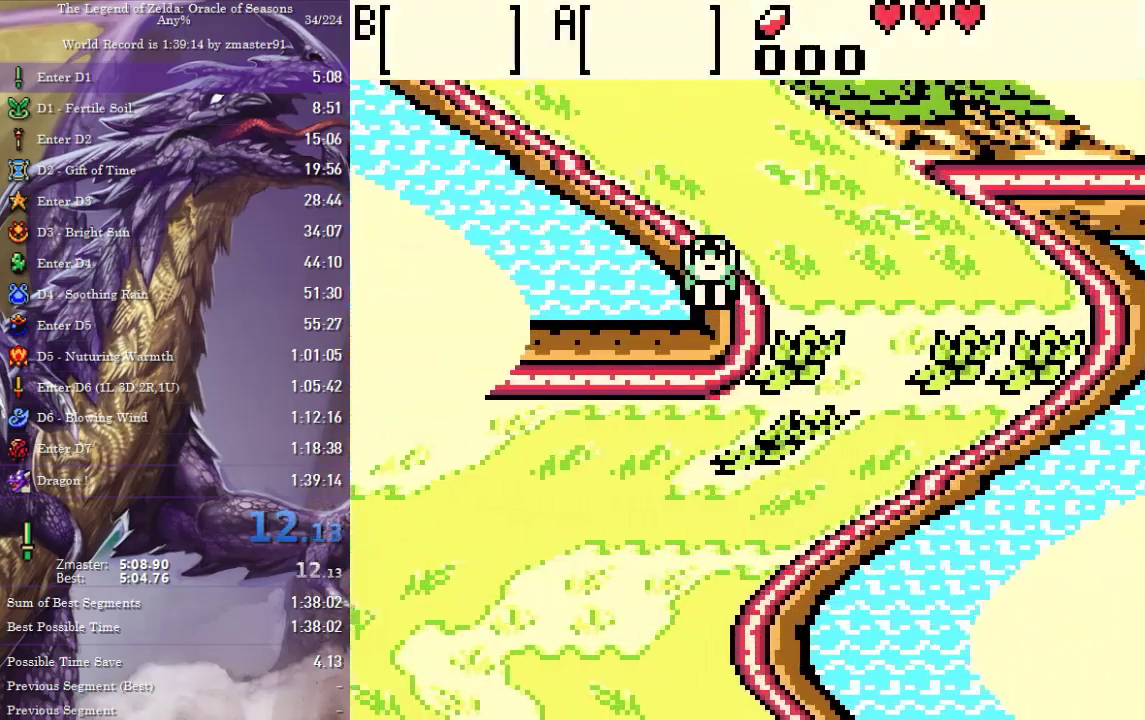
{"buttons": [], "events": []}
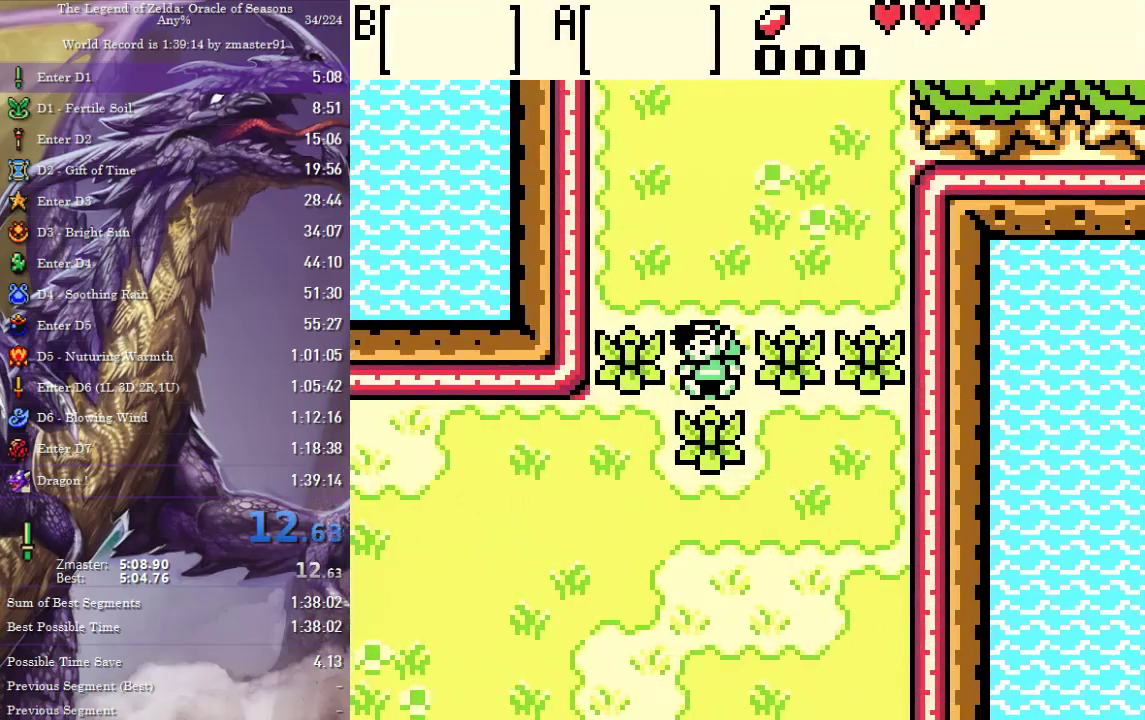
{"buttons": [], "events": []}
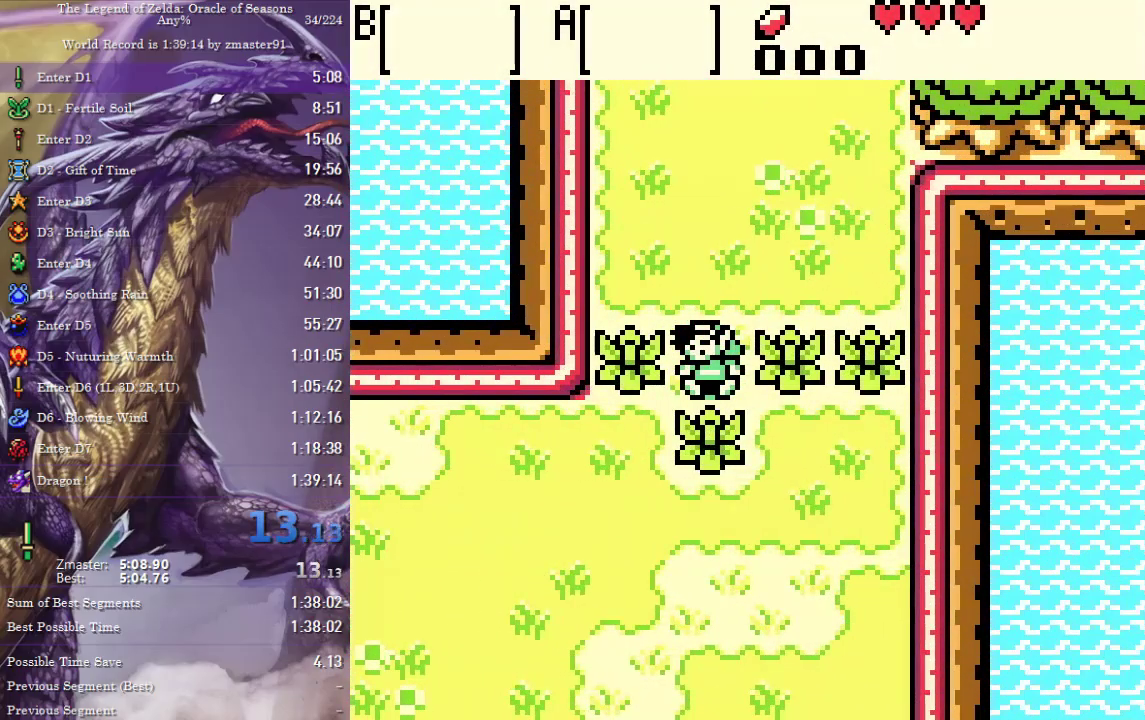
{"buttons": ["START"], "events": [[500, "START", "down"]]}
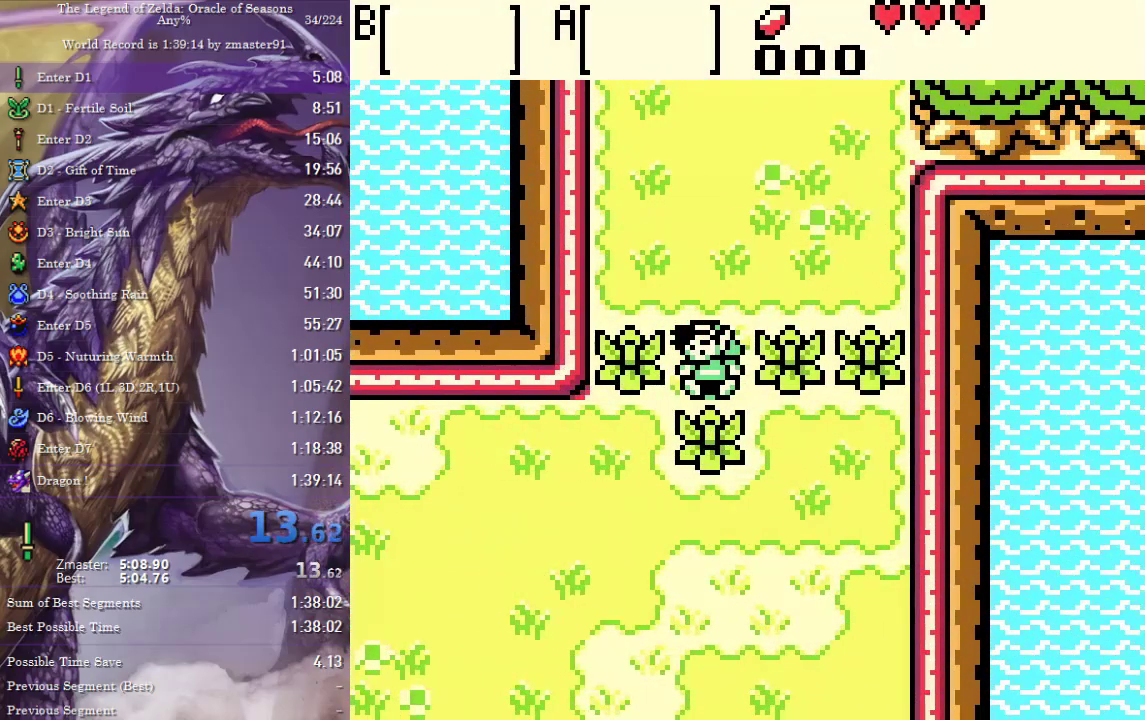
{"buttons": ["START", "SELECT"], "events": [[83, "START", "up"], [117, "SELECT", "down"], [150, "START", "down"], [167, "SELECT", "up"], [217, "START", "up"], [250, "SELECT", "down"], [317, "SELECT", "up"], [350, "START", "down"], [367, "SELECT", "down"], [417, "START", "up"], [433, "SELECT", "up"], [483, "SELECT", "down"], [483, "START", "down"]]}
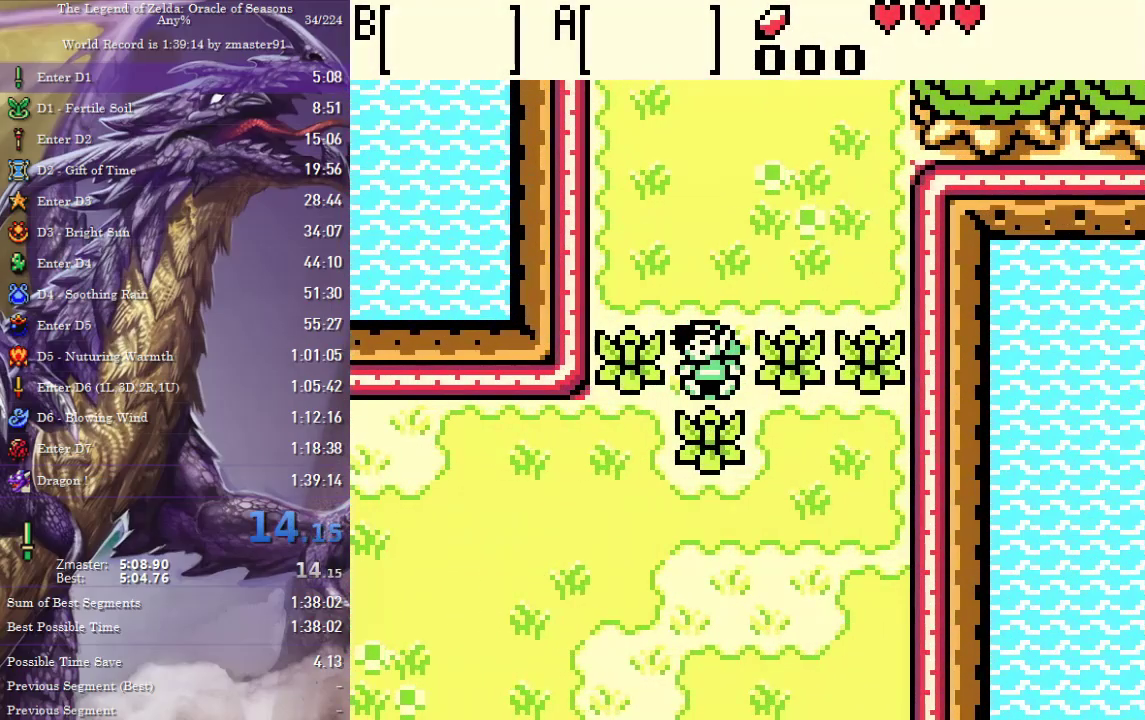
{"buttons": [], "events": [[50, "SELECT", "up"], [50, "START", "up"], [100, "START", "down"], [183, "START", "up"]]}
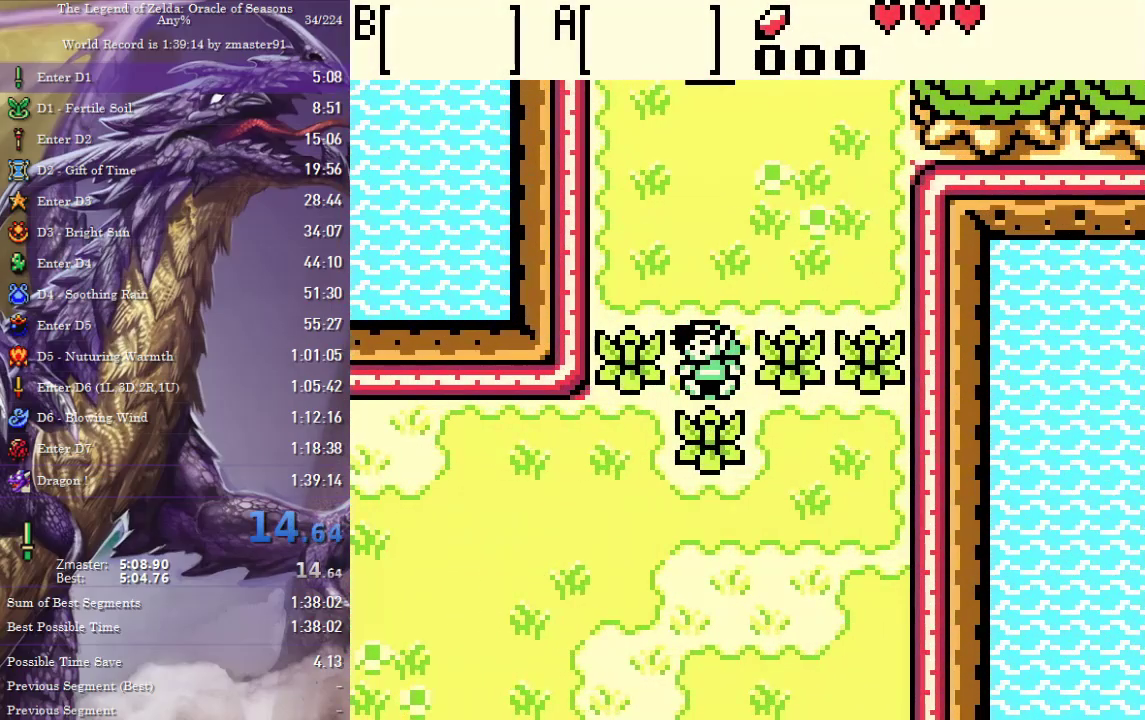
{"buttons": [], "events": []}
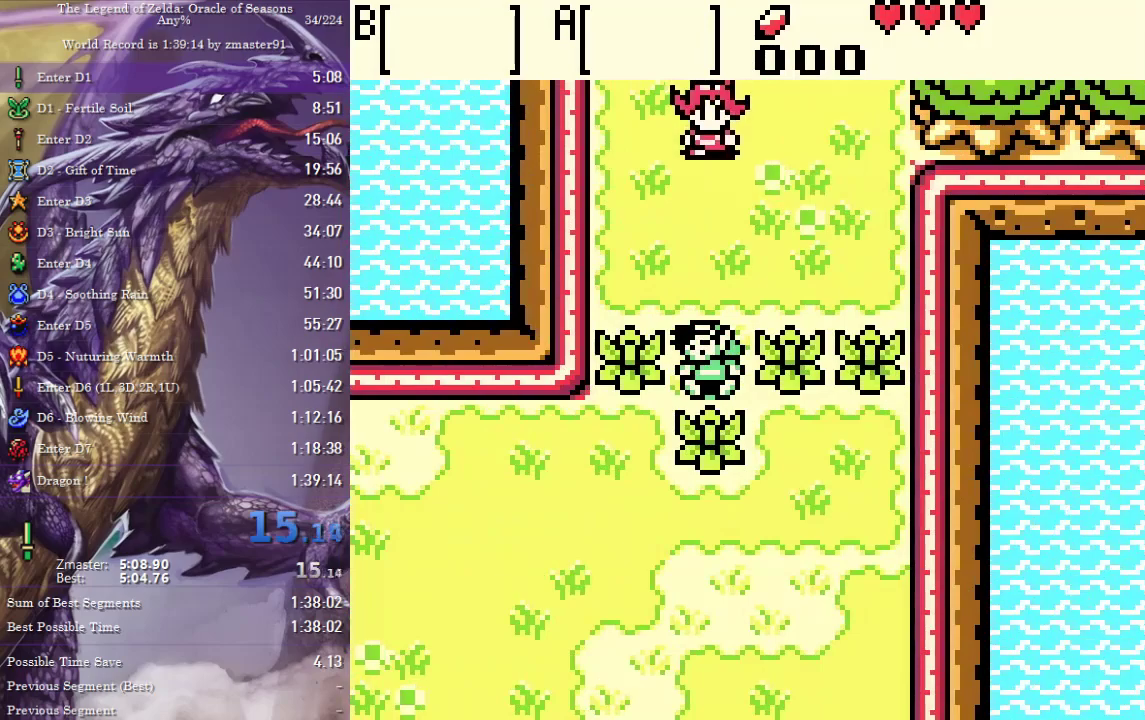
{"buttons": [], "events": []}
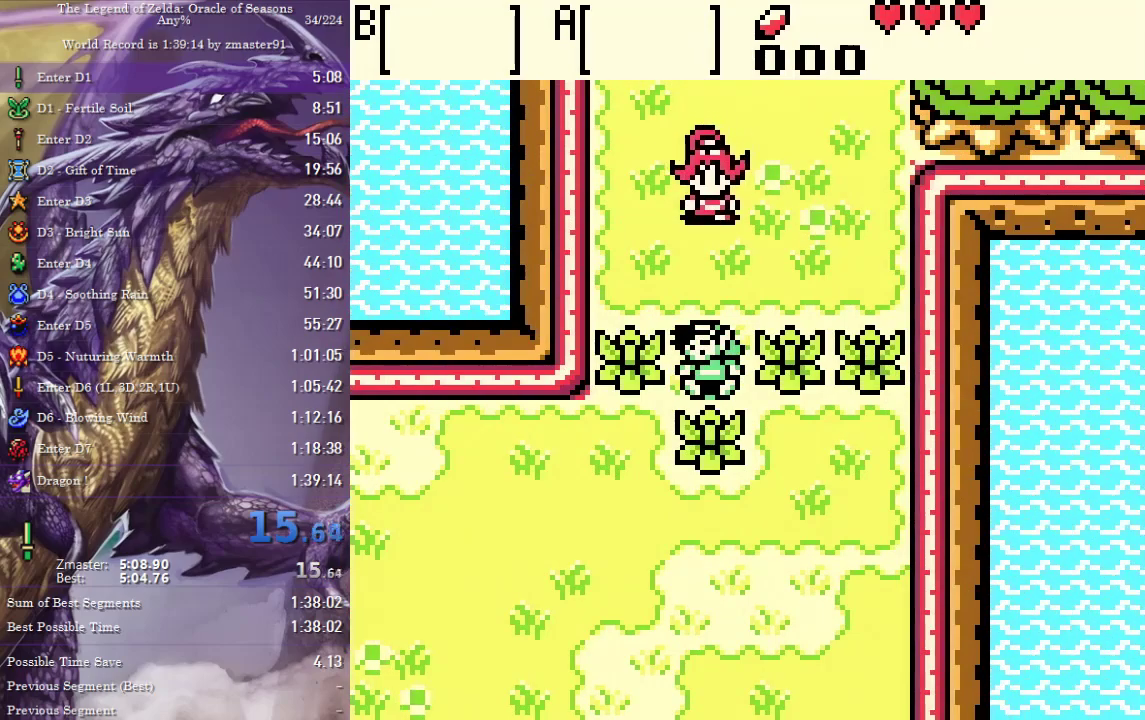
{"buttons": [], "events": []}
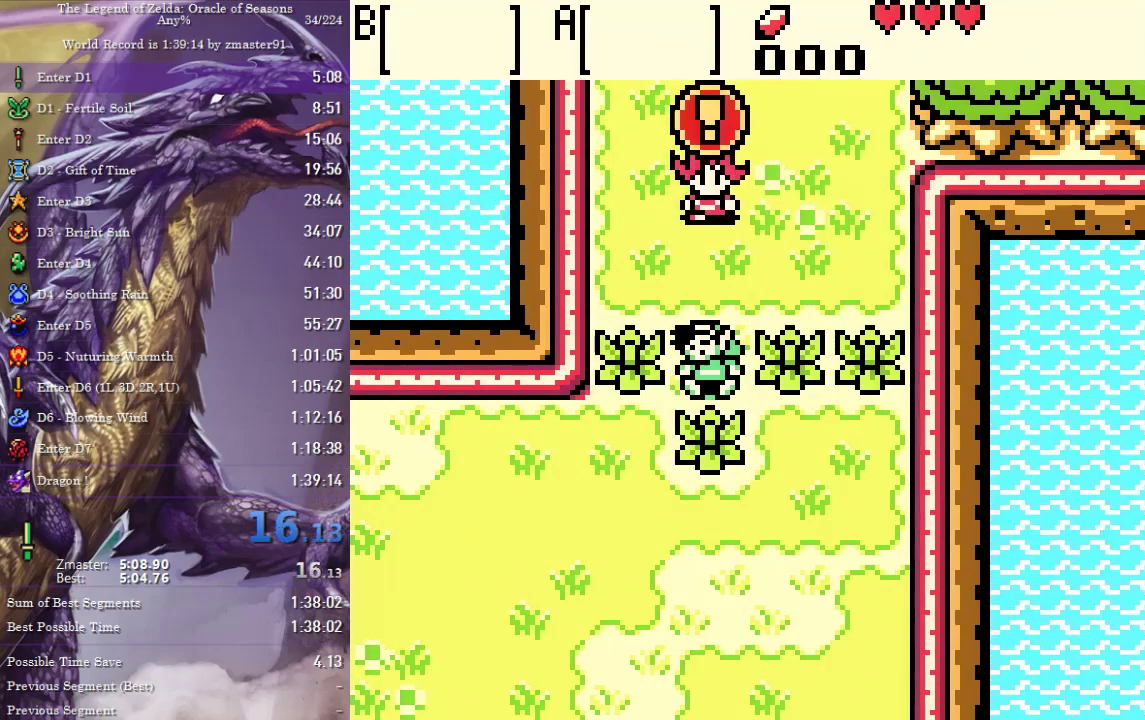
{"buttons": [], "events": []}
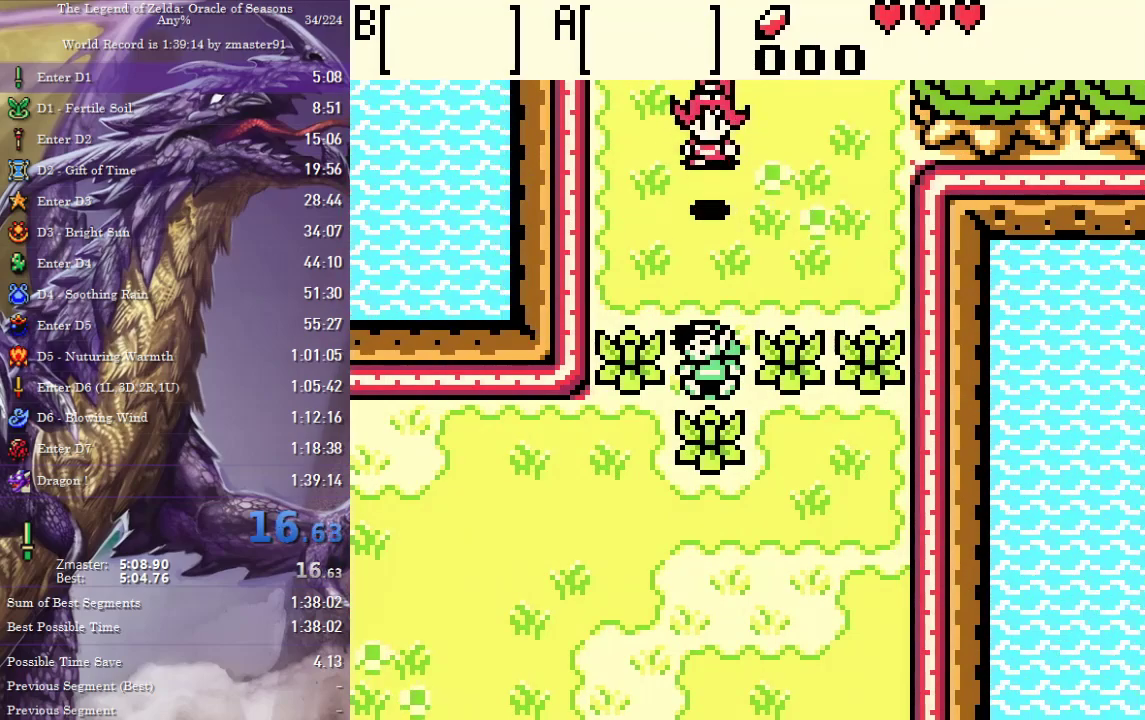
{"buttons": ["CROSS", "CIRCLE", "SQUARE", "TRIANGLE"]}
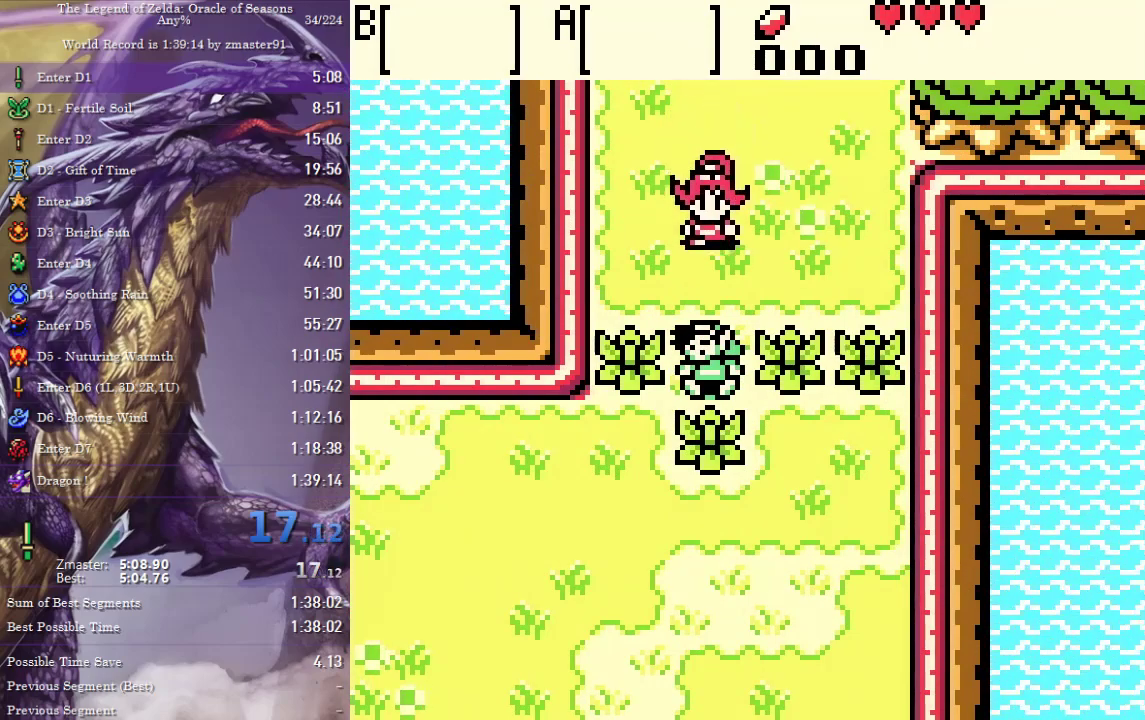
{"buttons": []}
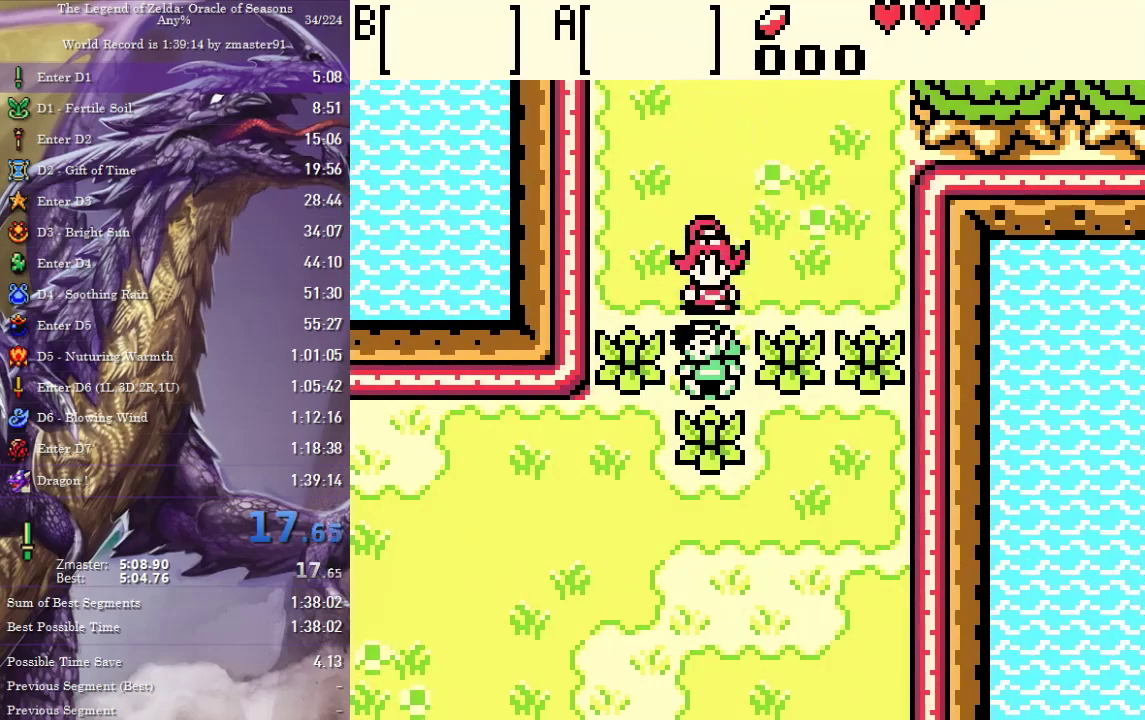
{"buttons": [], "events": []}
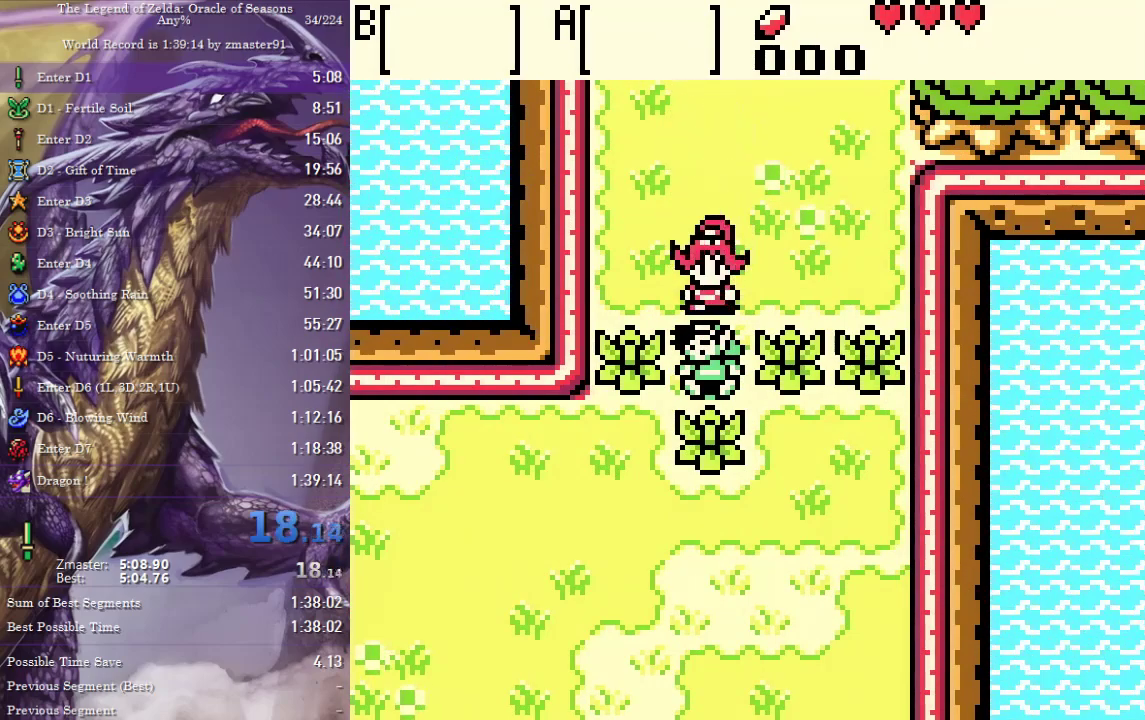
{"buttons": [], "events": []}
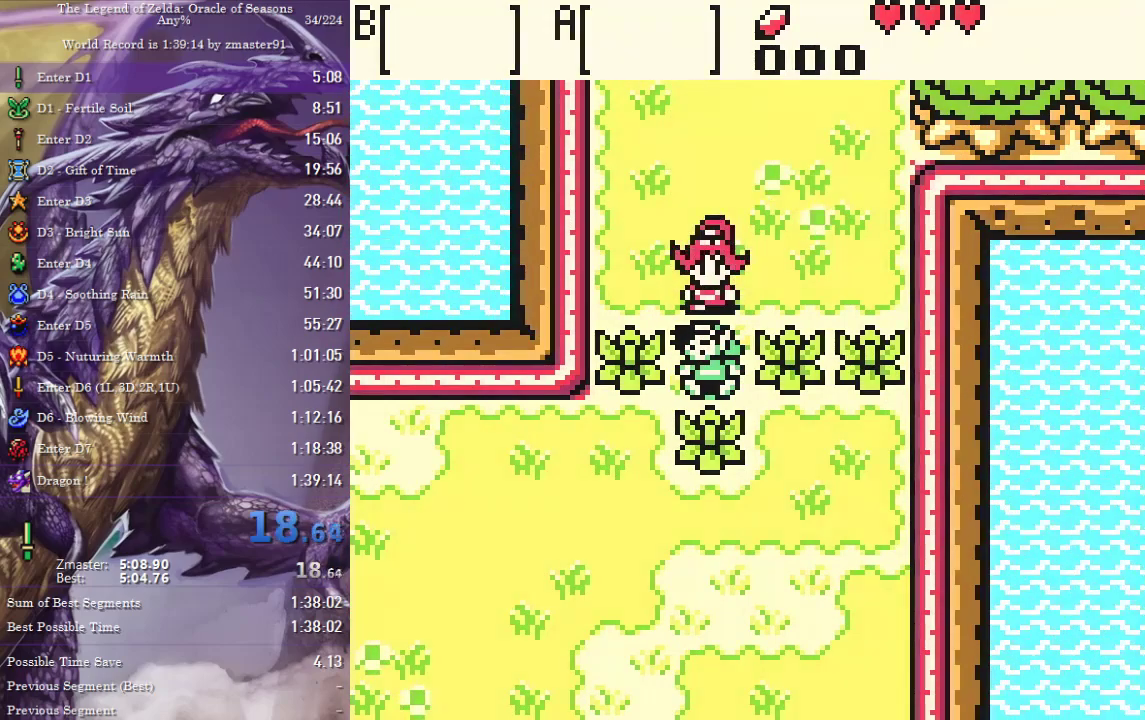
{"buttons": ["DPAD_RIGHT"], "events": [[317, "DPAD_RIGHT", "down"]]}
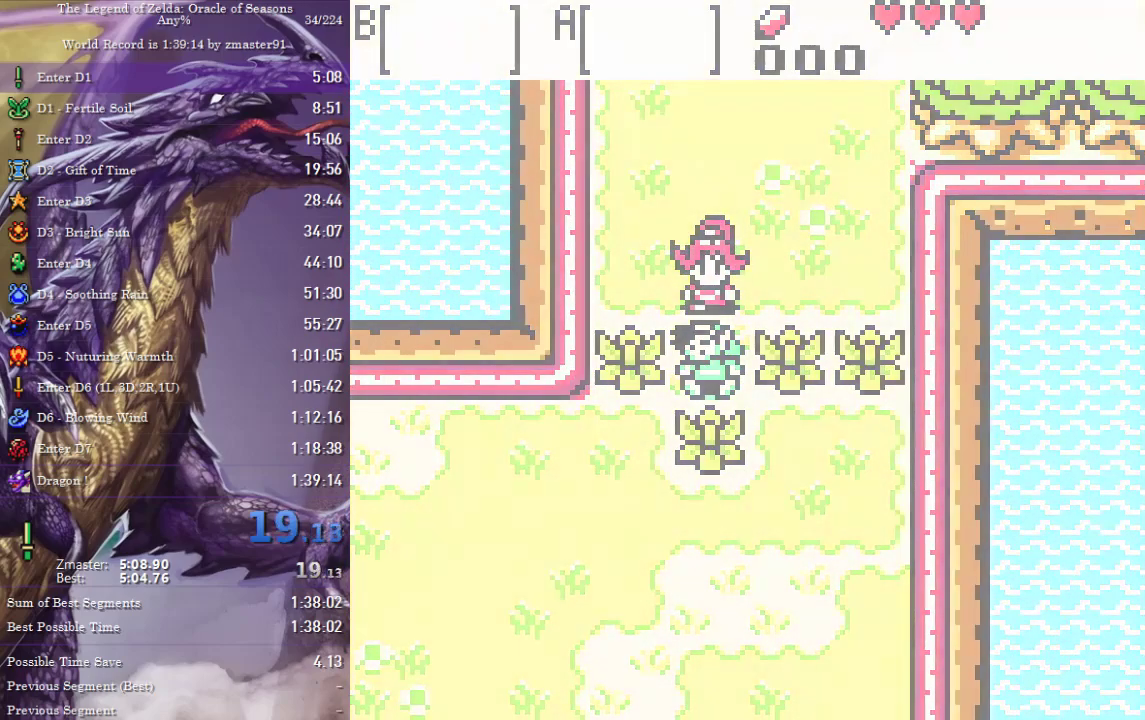
{"buttons": [], "events": [[317, "DPAD_RIGHT", "up"]]}
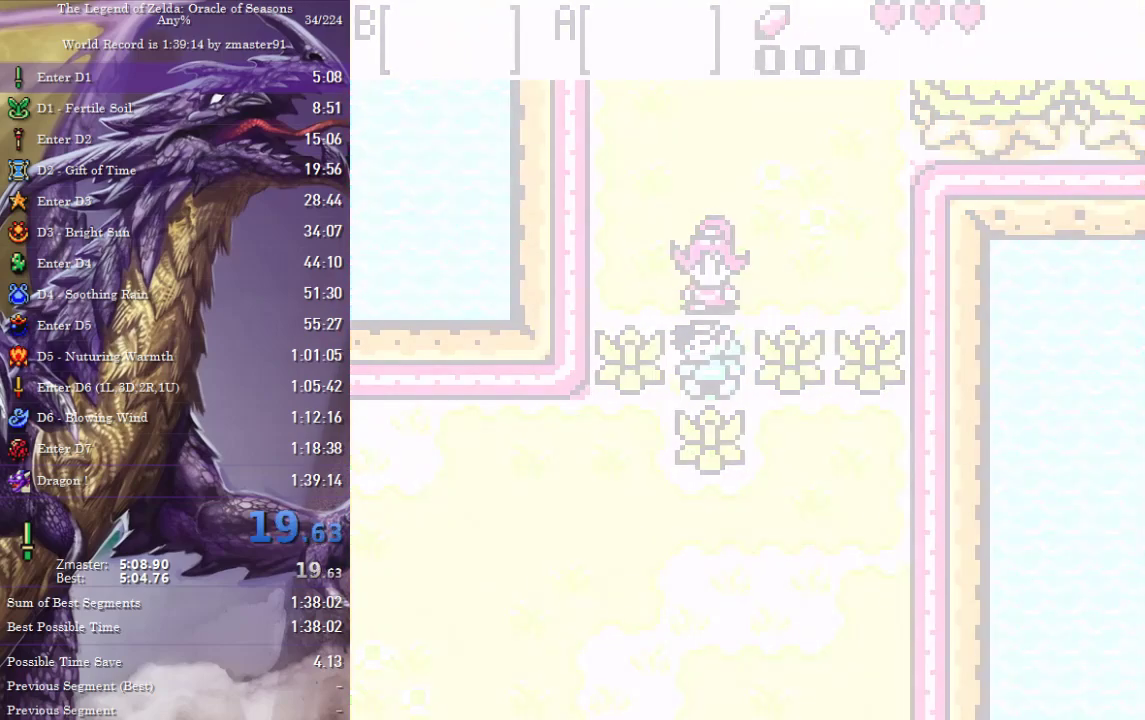
{"buttons": ["DPAD_RIGHT"], "events": [[50, "DPAD_RIGHT", "down"]]}
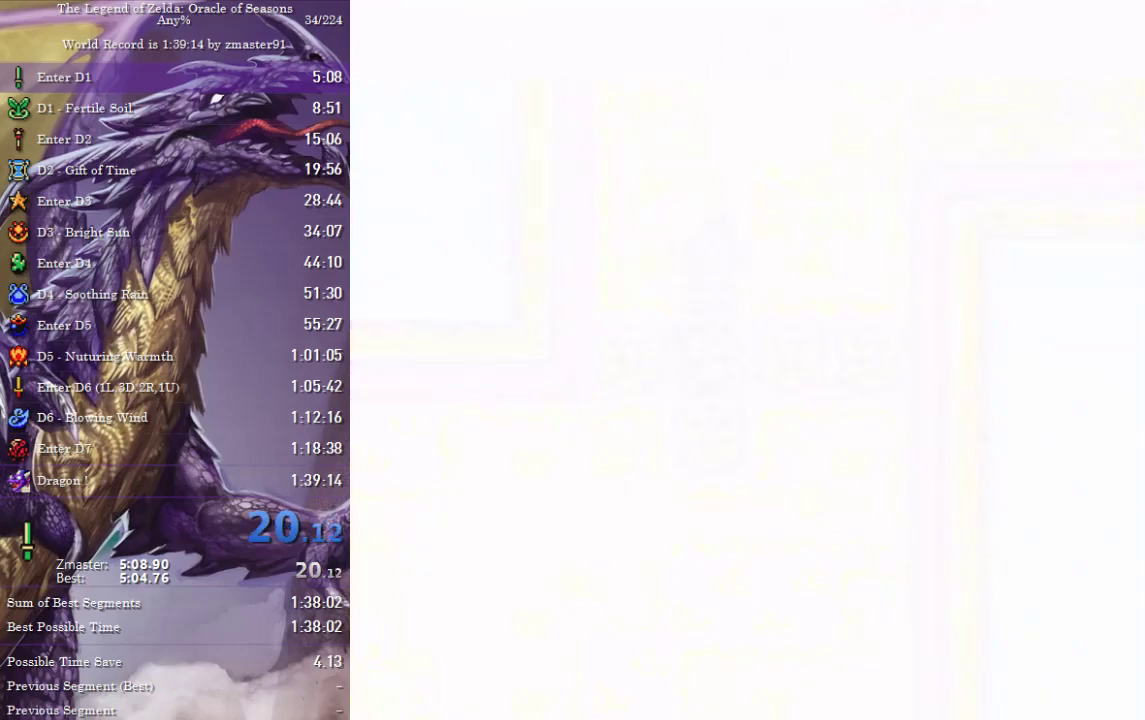
{"buttons": ["DPAD_RIGHT"], "events": []}
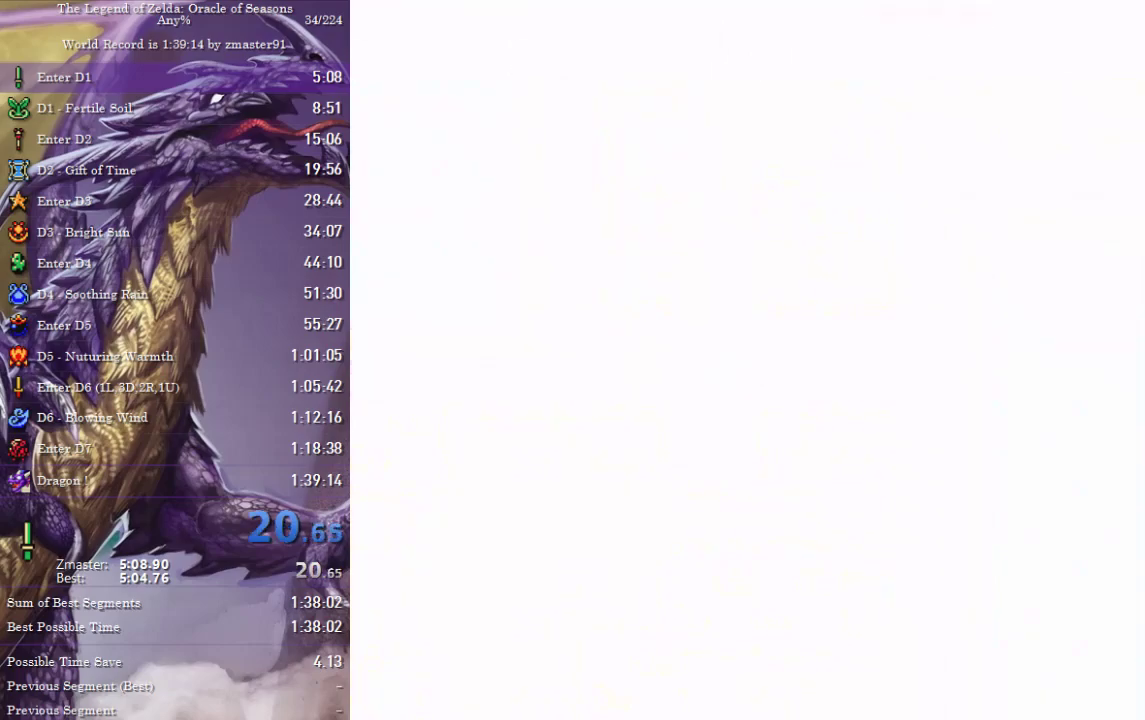
{"buttons": ["DPAD_RIGHT"], "events": []}
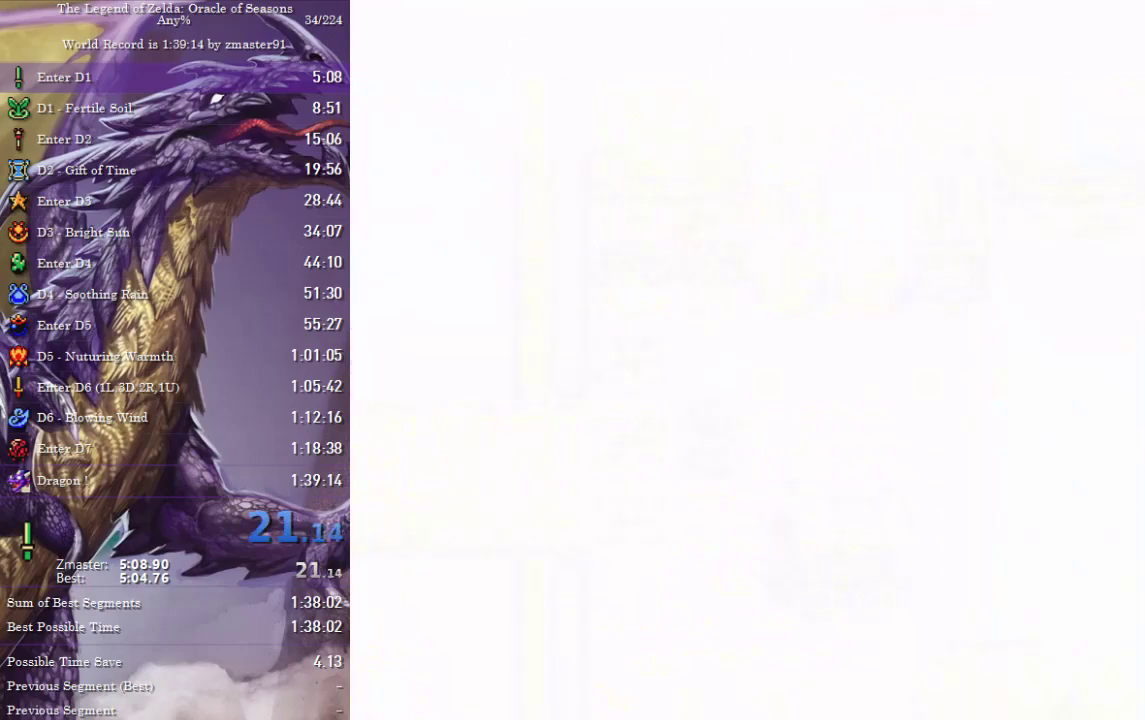
{"buttons": ["DPAD_RIGHT"], "events": []}
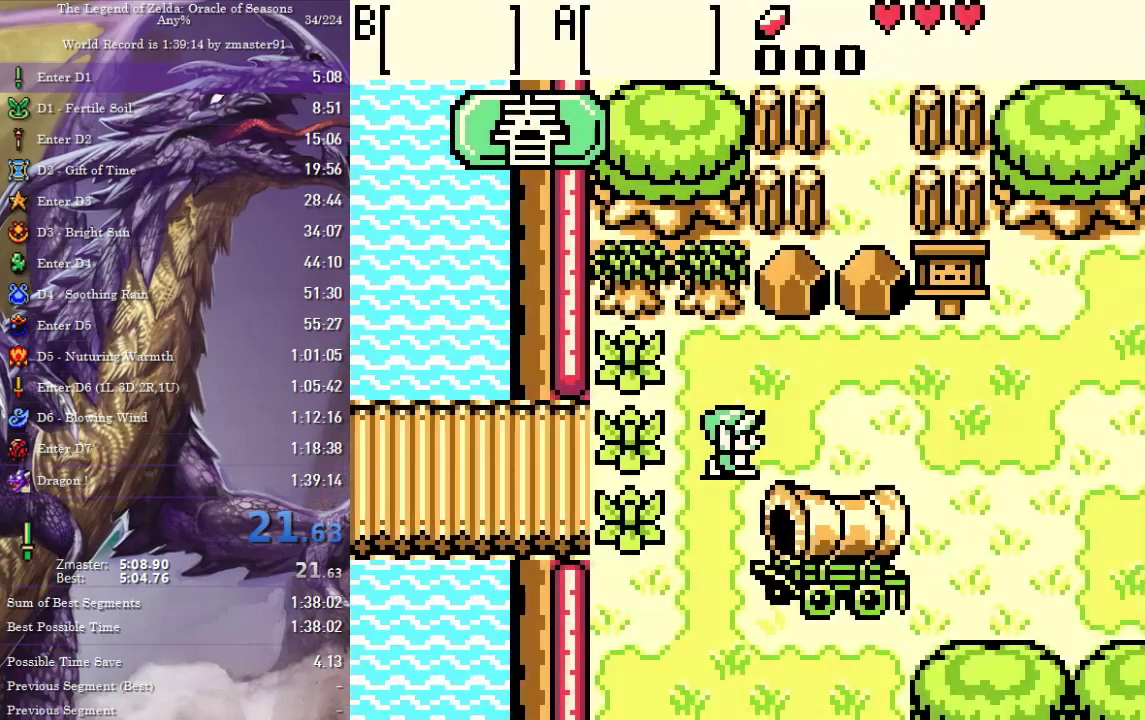
{"buttons": ["DPAD_RIGHT"], "events": [[33, "DPAD_UP", "down"], [400, "DPAD_UP", "up"]]}